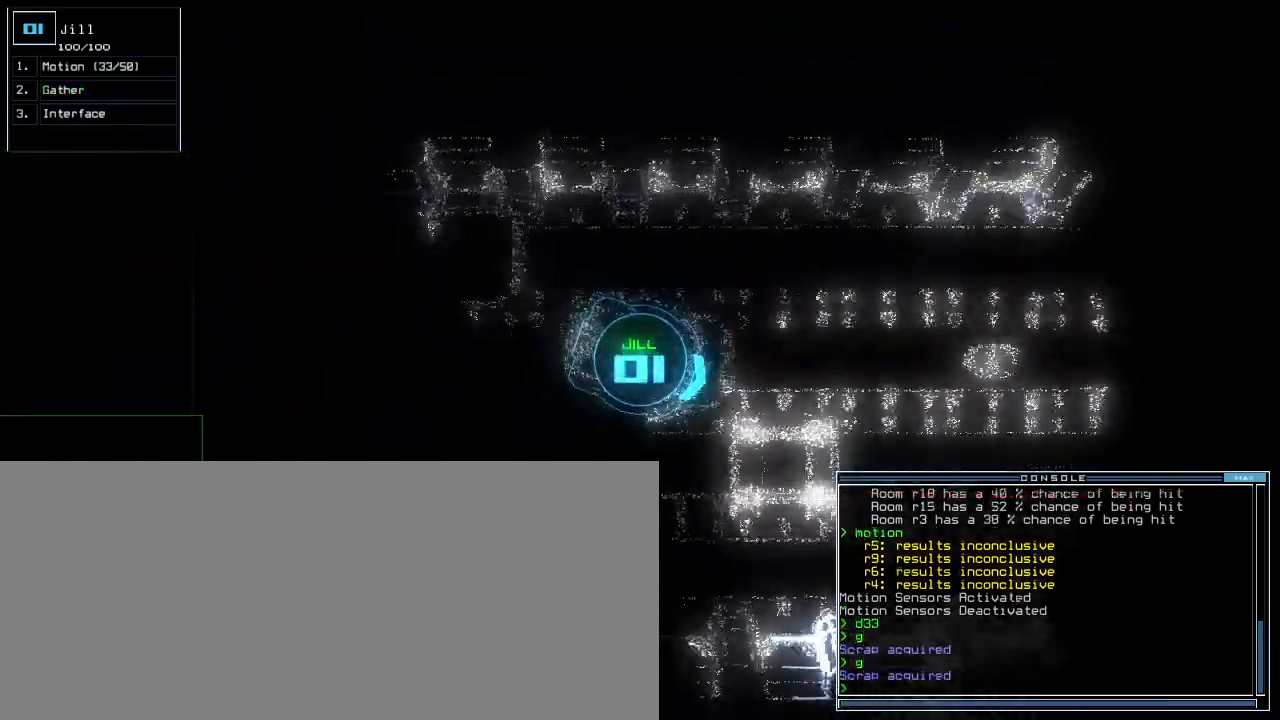
Gameplay with keyboard; each line is a JSON object with the keys held at the frame after it. "events" lists presses ("down") and releases ("up") of ".", "0", "1", "2", "3", "4", "5", "6", "7", "8", "9", "a", "b", "backspace", "c", "caps_lock", "comma", "ctrl_l", "ctrl_r", "d", "down", "e", "equals", "escape", "f", "f9", "g", "h", "i", "j", "k", "l", "left", "m", "minus", "n", "o", "p", "q", "quote", "r", "return", "right", "s", "semicolon", "shift_l", "shift_r", "space", "t", "tab", "tilde", "u", "up", "v", "w", "x", "y" and "z" between this image and that frame as [ms after this image, input, new state], when the widget could be followed in between. No other keys are recorded. Mouse input is not recorded.
{"keys": ["left", "up"], "events": [[460, "left", "down"]]}
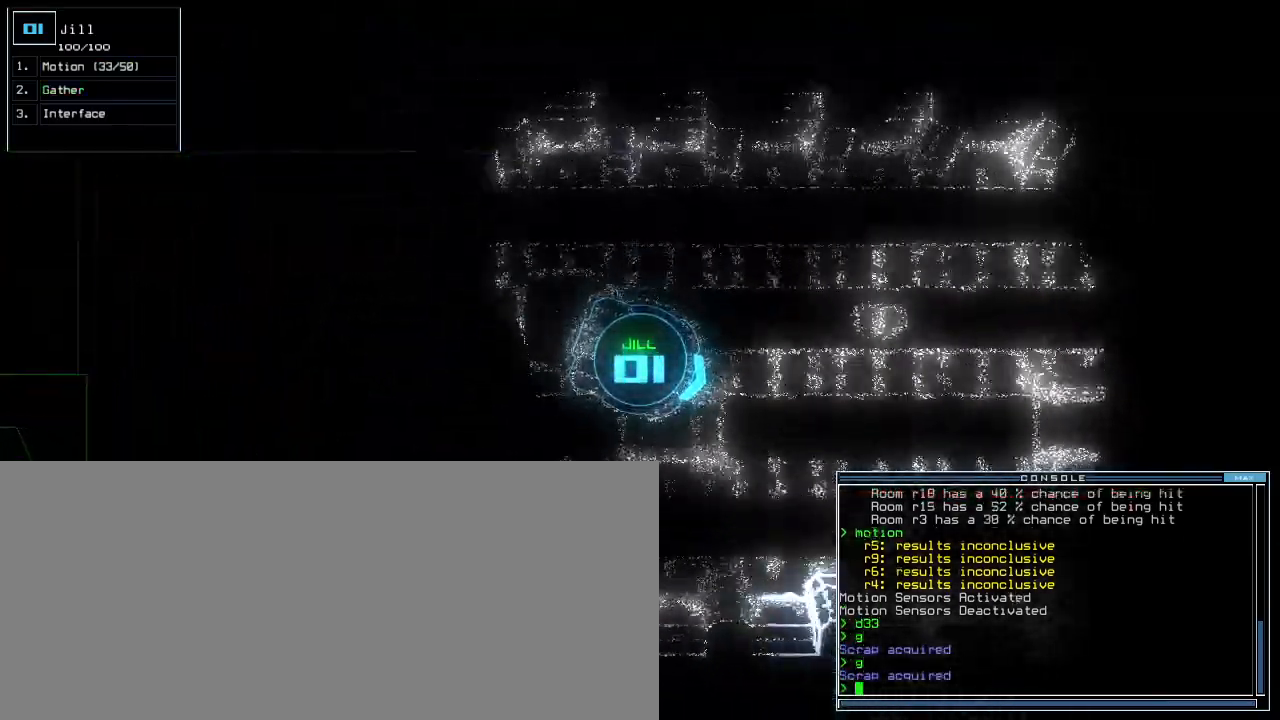
{"keys": ["up"], "events": [[80, "left", "up"], [200, "left", "down"], [240, "left", "up"]]}
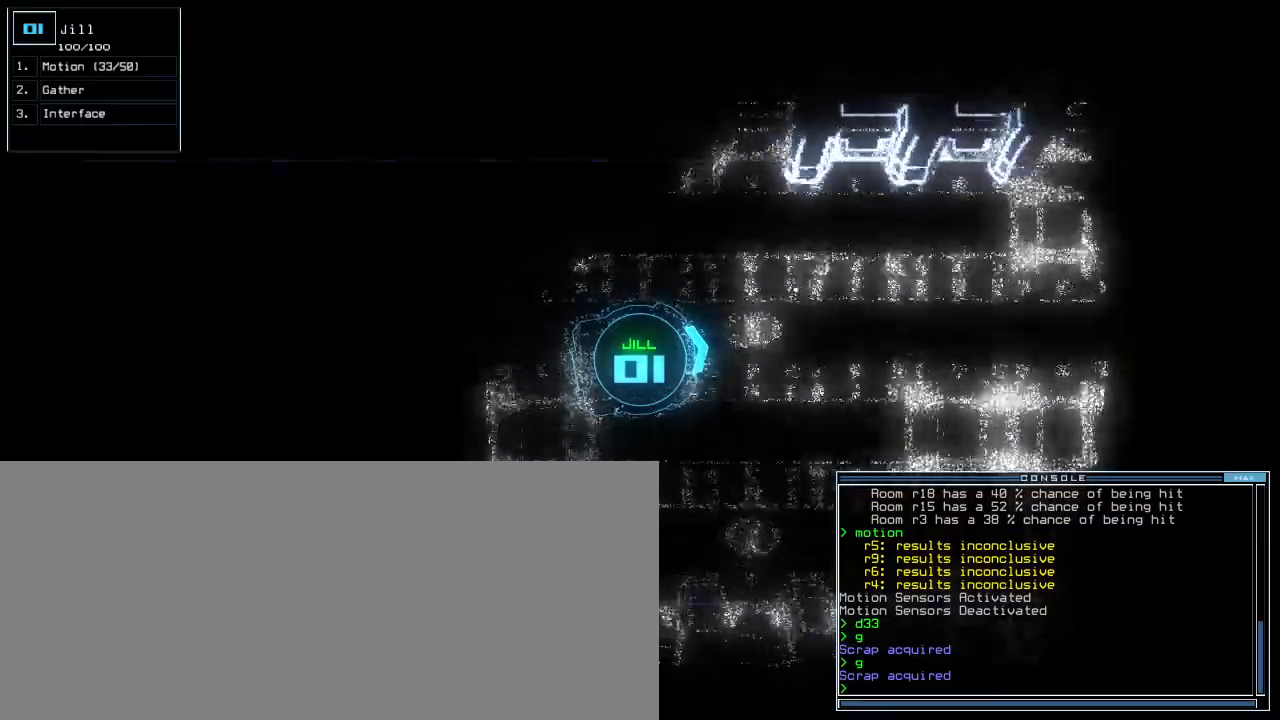
{"keys": ["up"], "events": [[120, "right", "down"], [200, "right", "up"]]}
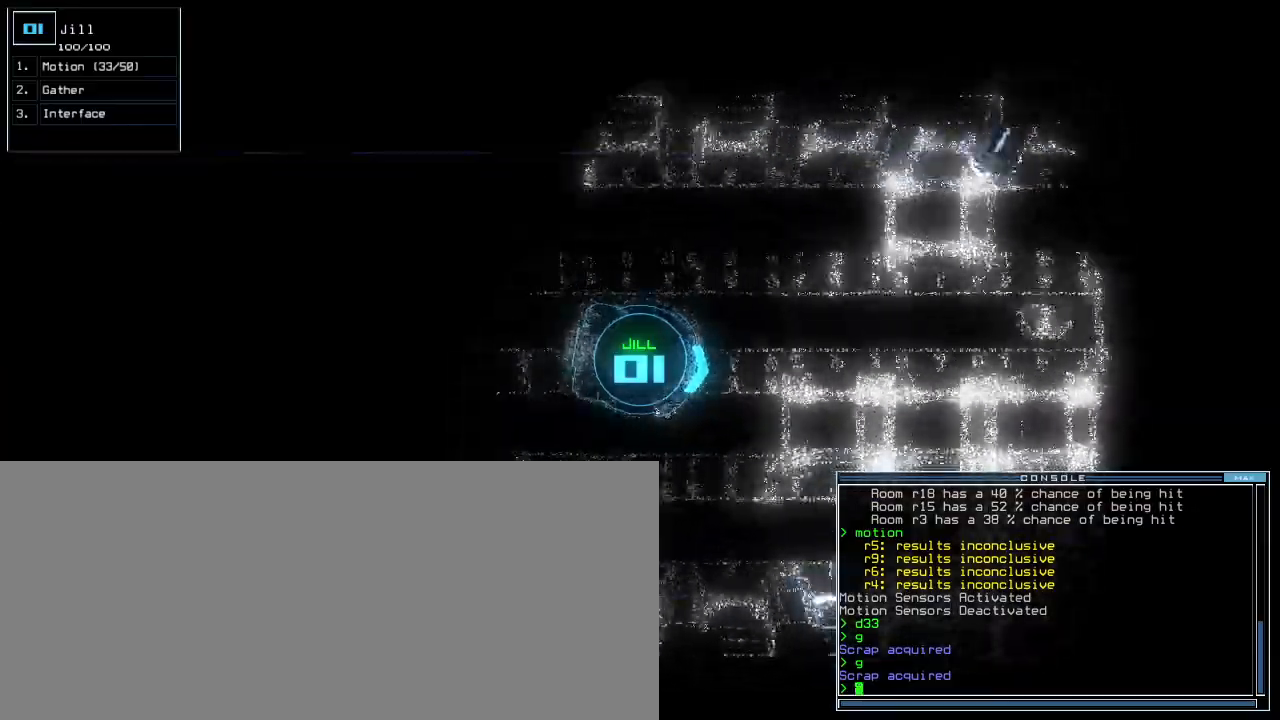
{"keys": ["up"], "events": [[240, "left", "down"], [300, "left", "up"]]}
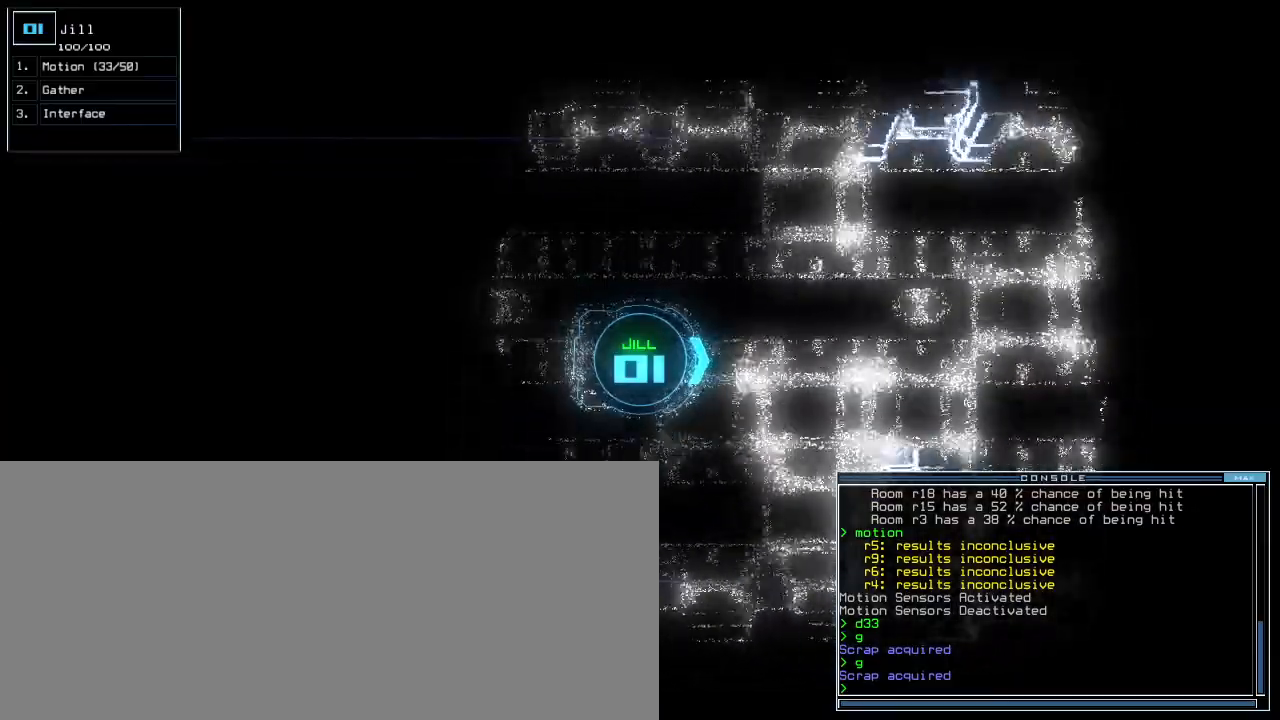
{"keys": ["right", "up"], "events": [[360, "right", "down"]]}
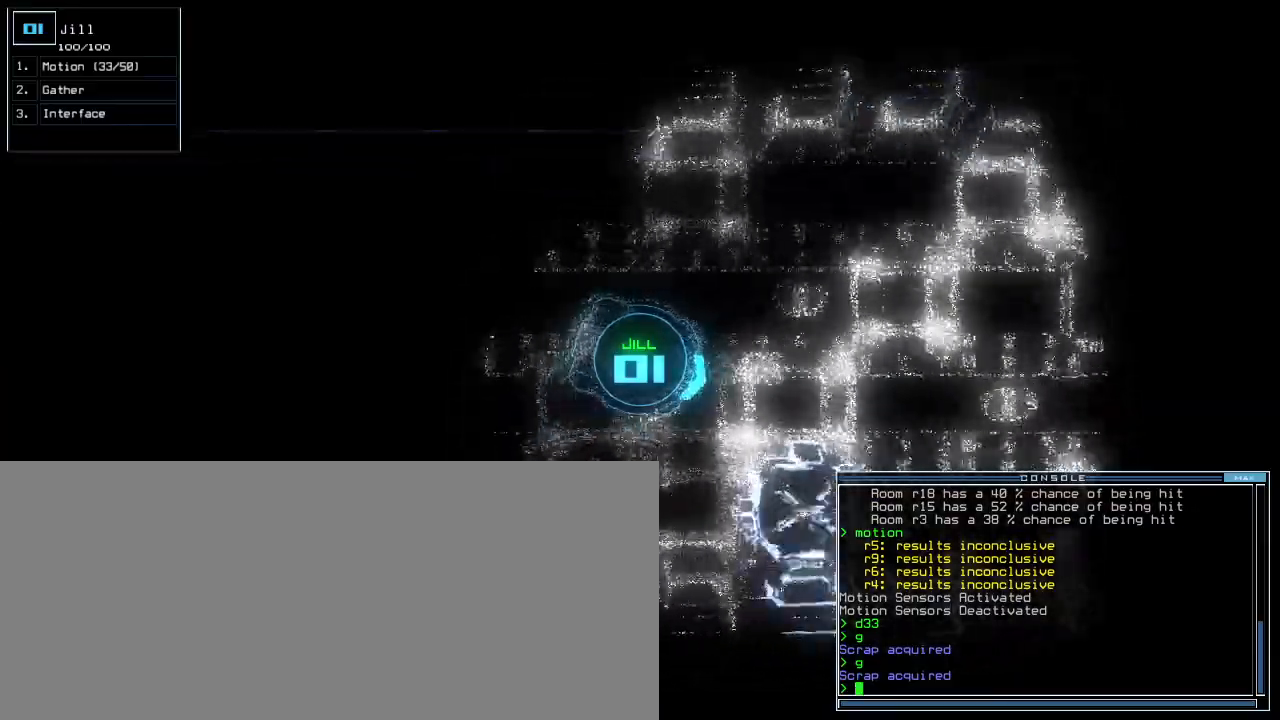
{"keys": ["left"], "events": [[20, "right", "up"], [440, "up", "up"], [480, "left", "down"]]}
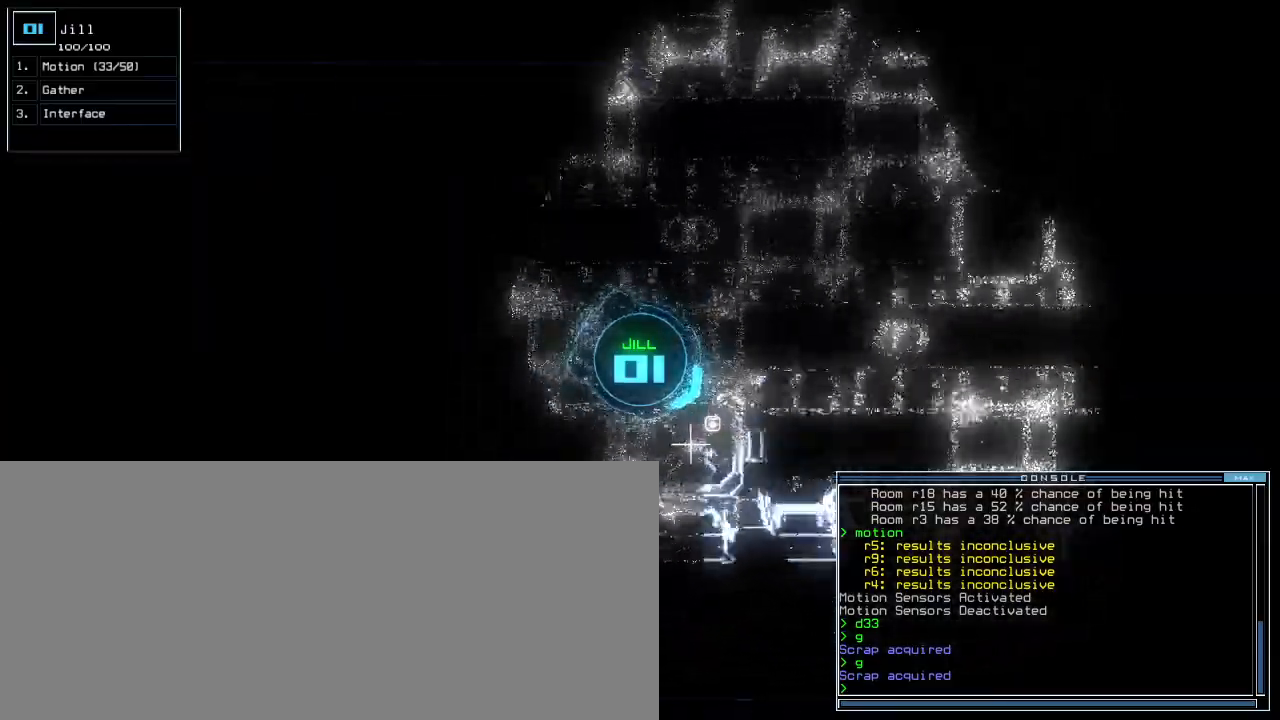
{"keys": ["down", "left"], "events": [[80, "down", "down"], [120, "left", "up"], [280, "left", "down"]]}
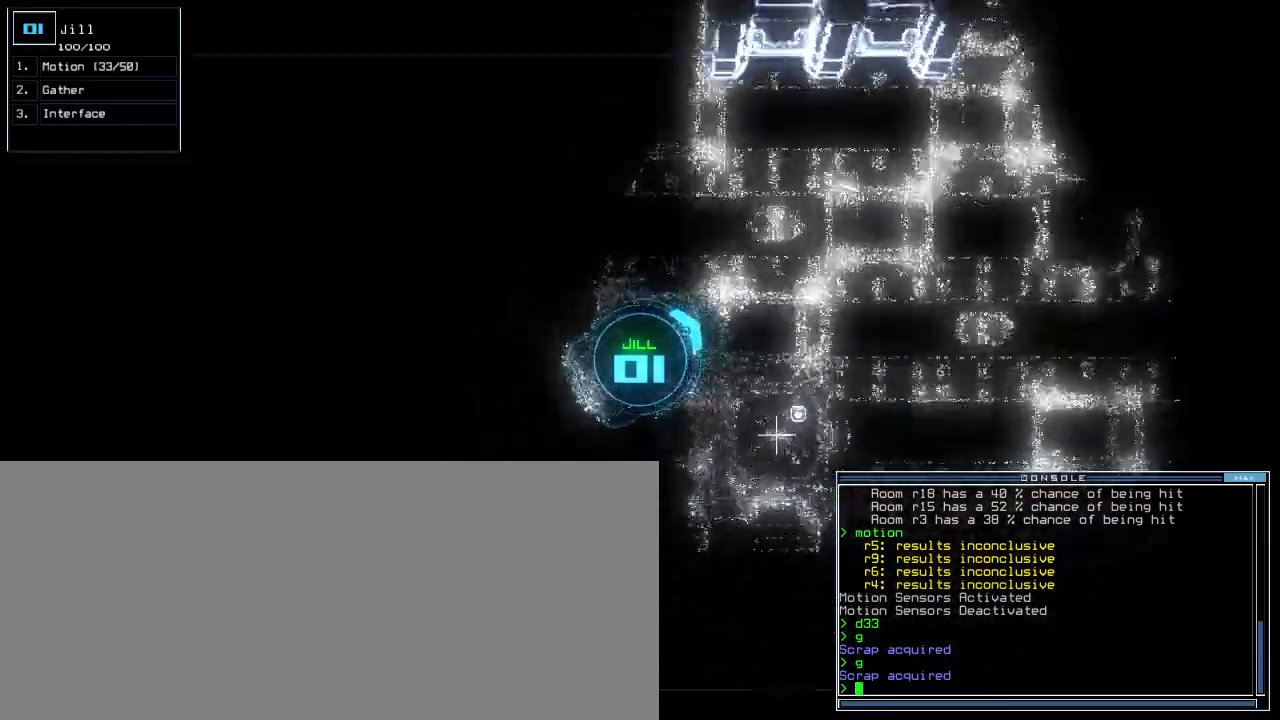
{"keys": ["left", "up"], "events": [[60, "down", "up"], [140, "up", "down"]]}